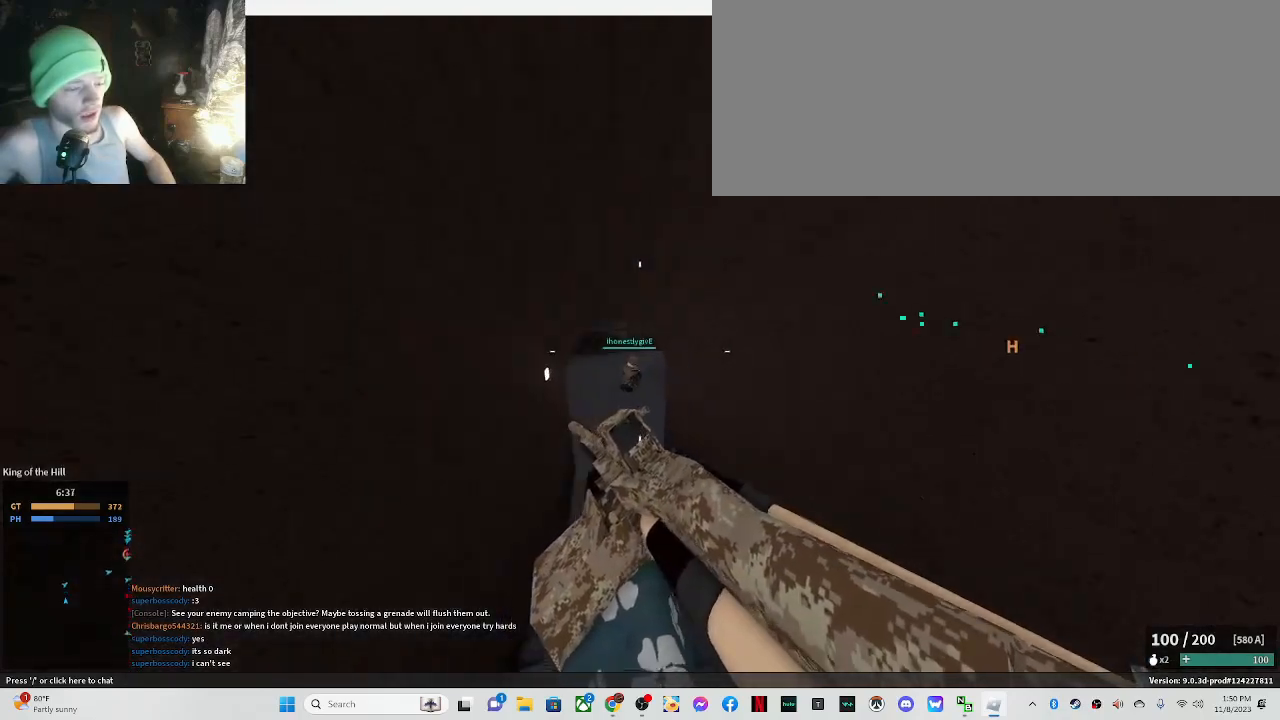
Gameplay with keyboard and mouse; each line is a JSON object with the keys and mouse buttons held at the frame after it. "events" lists presses ("down") and releases ("up") of ".", "/", "0", "1", "2", "3", "4", "5", "6", "7", "8", "9", "a", "alt_l", "alt_r", "b", "backslash", "backspace", "c", "caps_lock", "comma", "ctrl_l", "ctrl_r", "d", "down", "e", "equals", "escape", "f", "f1", "f10", "f11", "f12", "f2", "f3", "f4", "f5", "f6", "f7", "f8", "f9", "g", "h", "i", "j", "k", "l", "lbracket", "left", "m", "minus", "n", "o", "p", "q", "quote", "r", "rbracket", "return", "right", "s", "semicolon", "shift_l", "shift_r", "space", "super", "t", "tab", "tilde", "u", "up", "v", "w", "x", "y", "z", "mouse_left" and "mouse_right" between this image and that frame as [ms after this image, input, new state], when the widget could be followed in between. "mouse_left", "mouse_right" = the "left", "right" buttons of the "mouse" list. No other keys are recorded. Mouse movement is not recorded.
{"keys": ["a", "shift_l", "w"], "mouse": [], "events": [[283, "a", "down"]]}
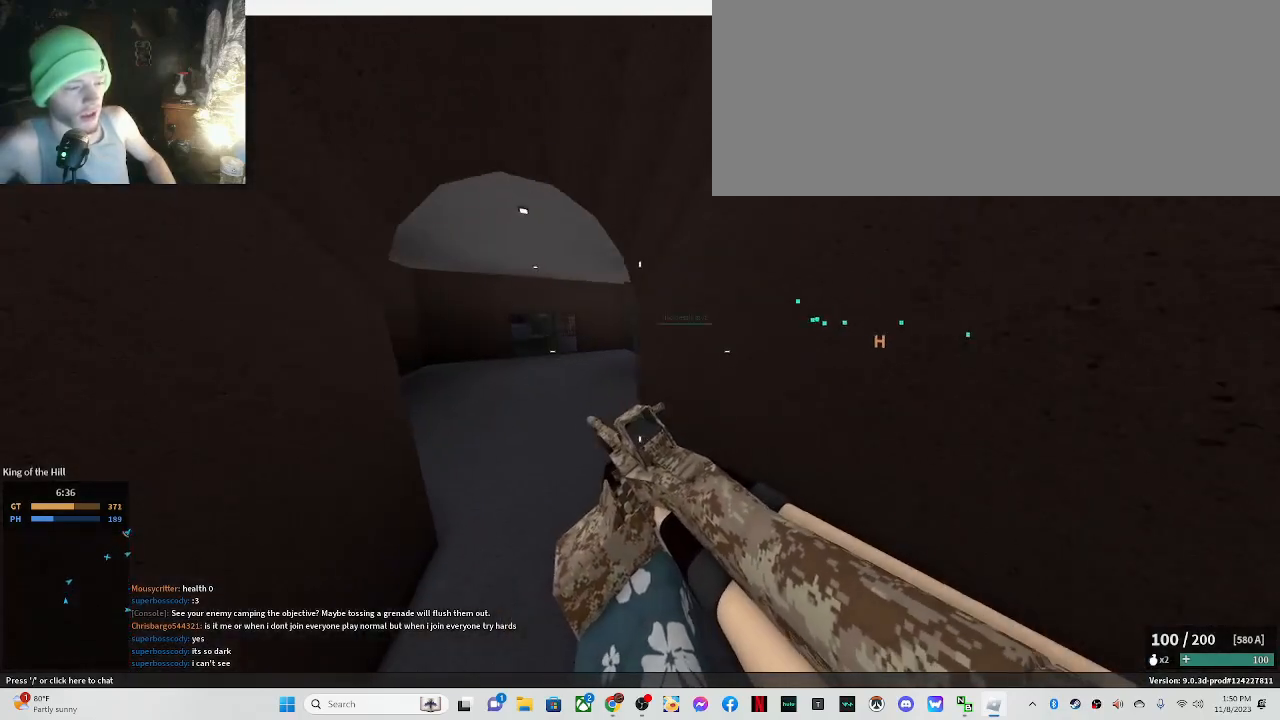
{"keys": ["a", "shift_l", "w"], "mouse": [], "events": []}
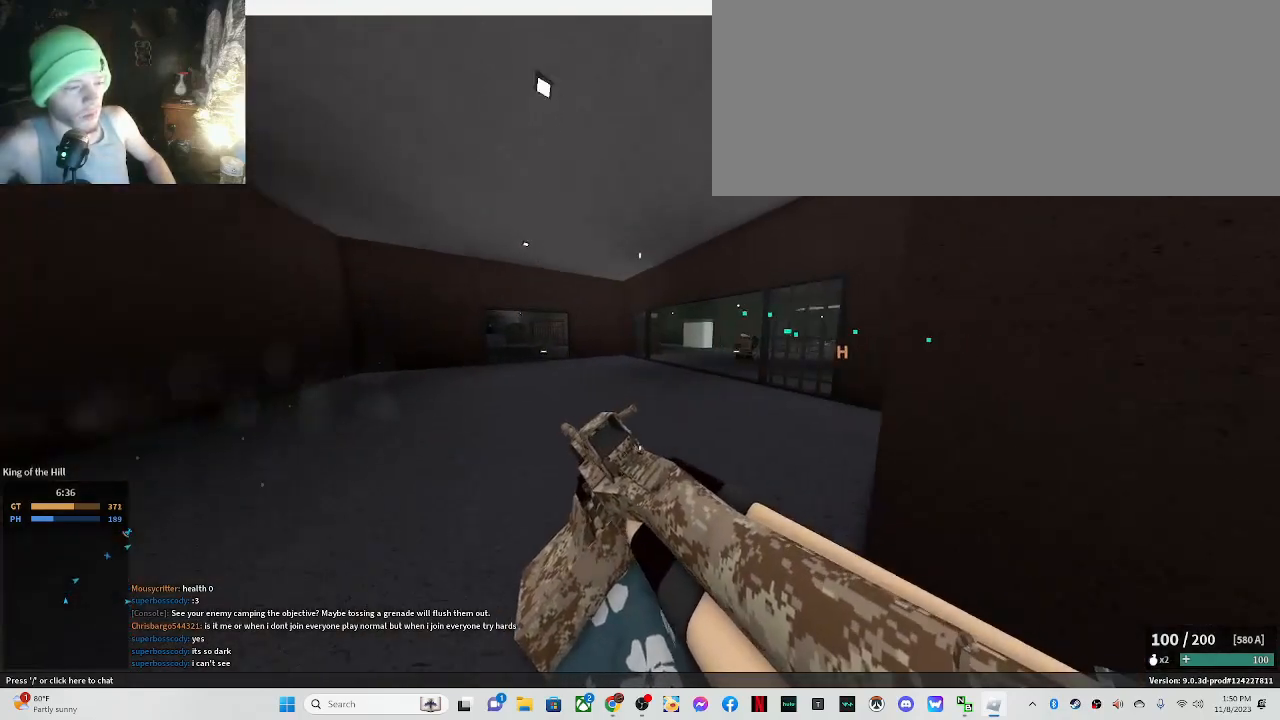
{"keys": ["a", "shift_l", "w"], "mouse": [], "events": [[167, "a", "up"], [450, "a", "down"]]}
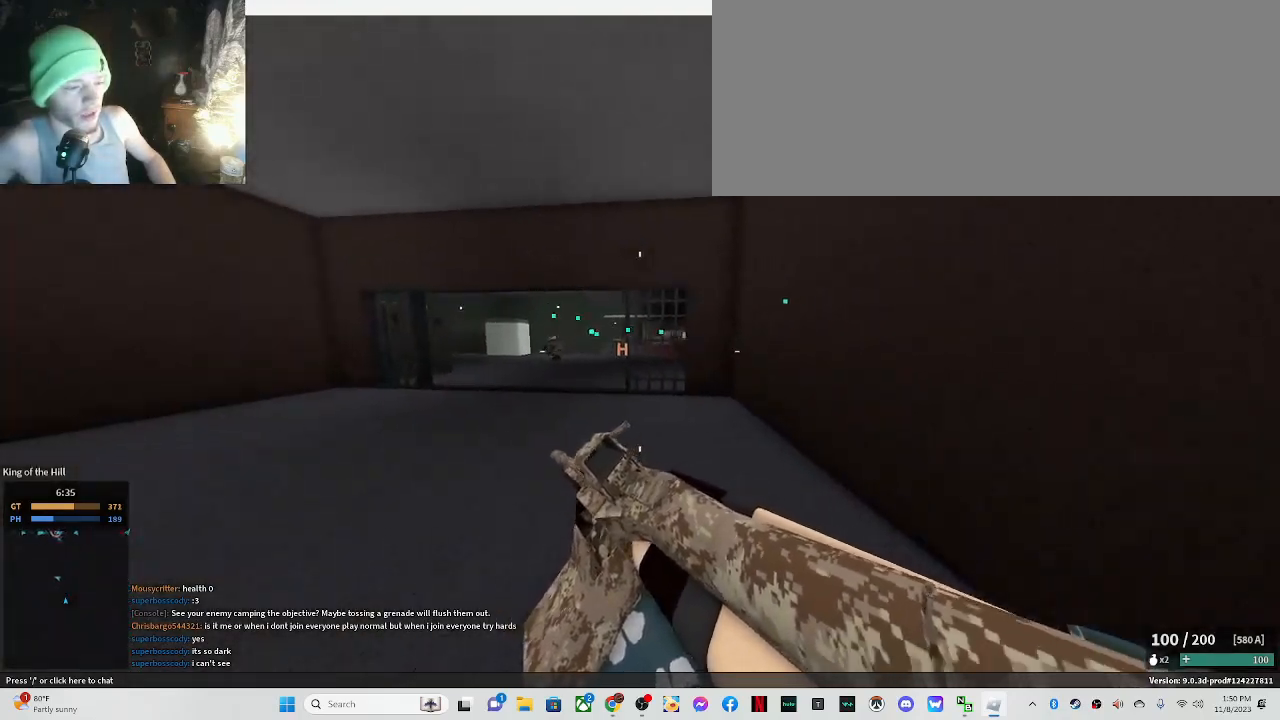
{"keys": ["a", "shift_l", "w"], "mouse": [], "events": [[233, "a", "up"], [467, "a", "down"]]}
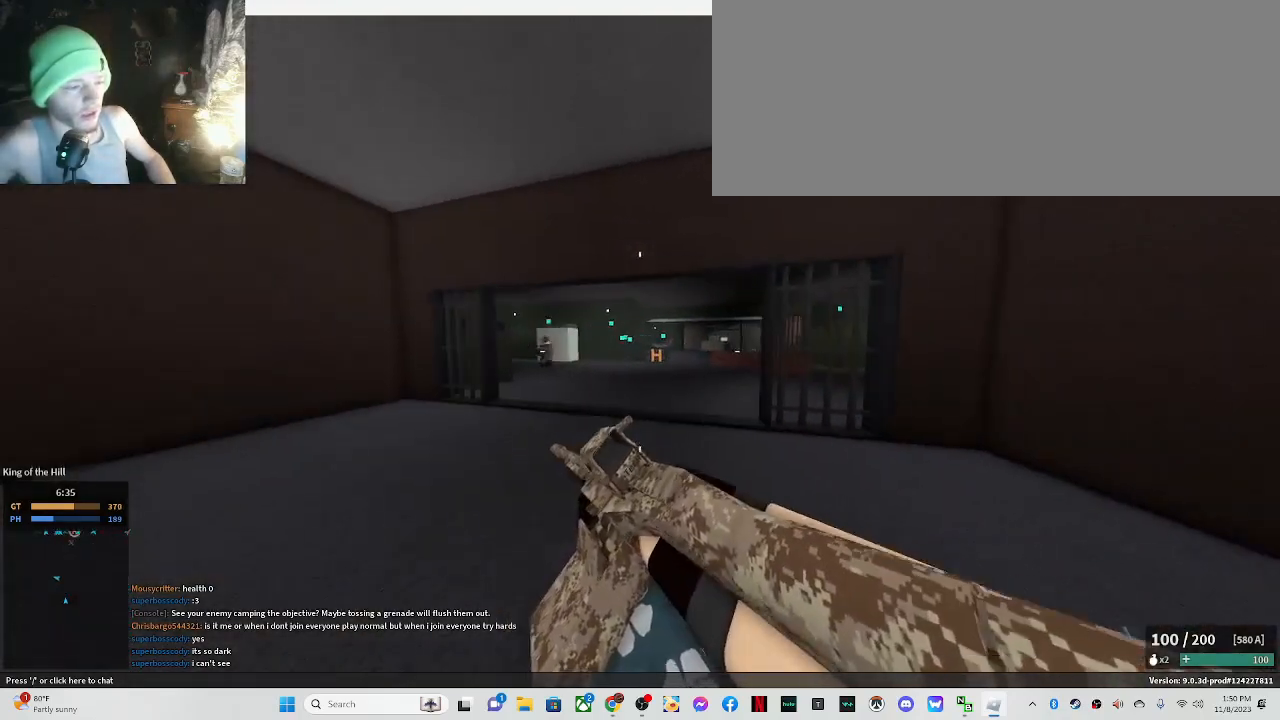
{"keys": ["a", "shift_l", "w"], "mouse": [], "events": []}
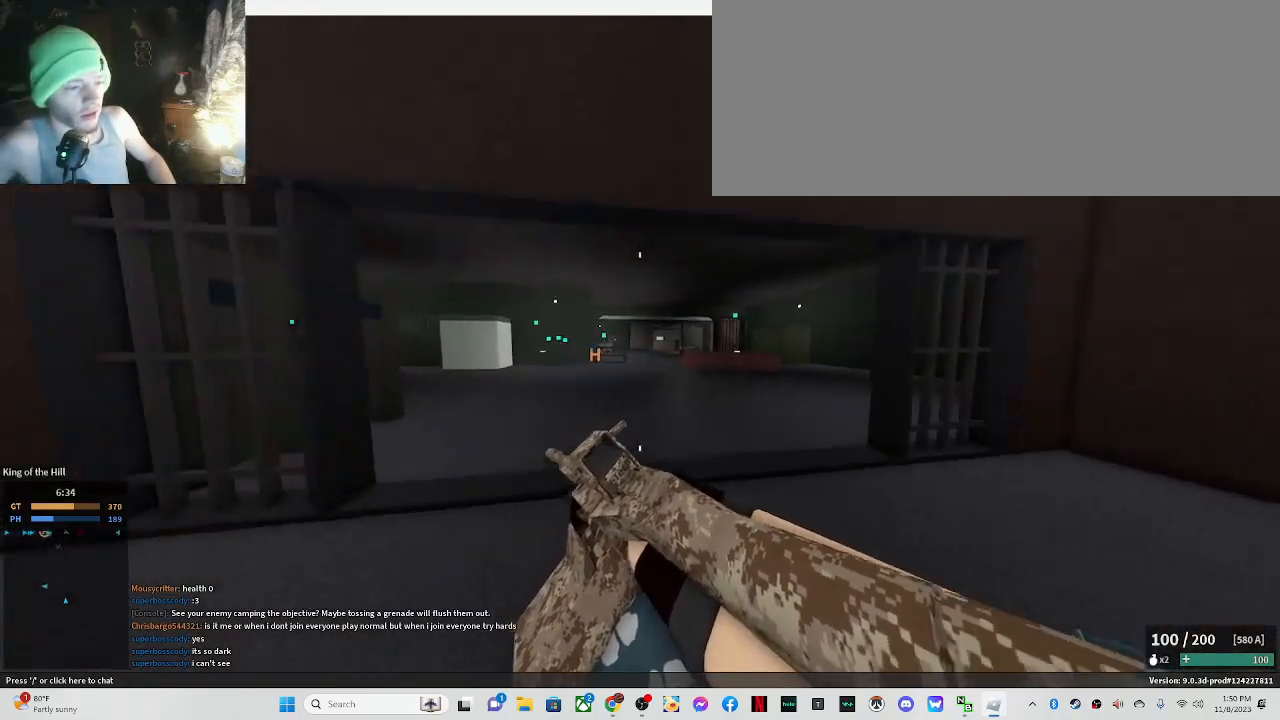
{"keys": ["a", "shift_l", "w"], "mouse": [], "events": [[83, "mouse_right", "down"], [217, "a", "up"], [367, "mouse_right", "up"], [417, "a", "down"]]}
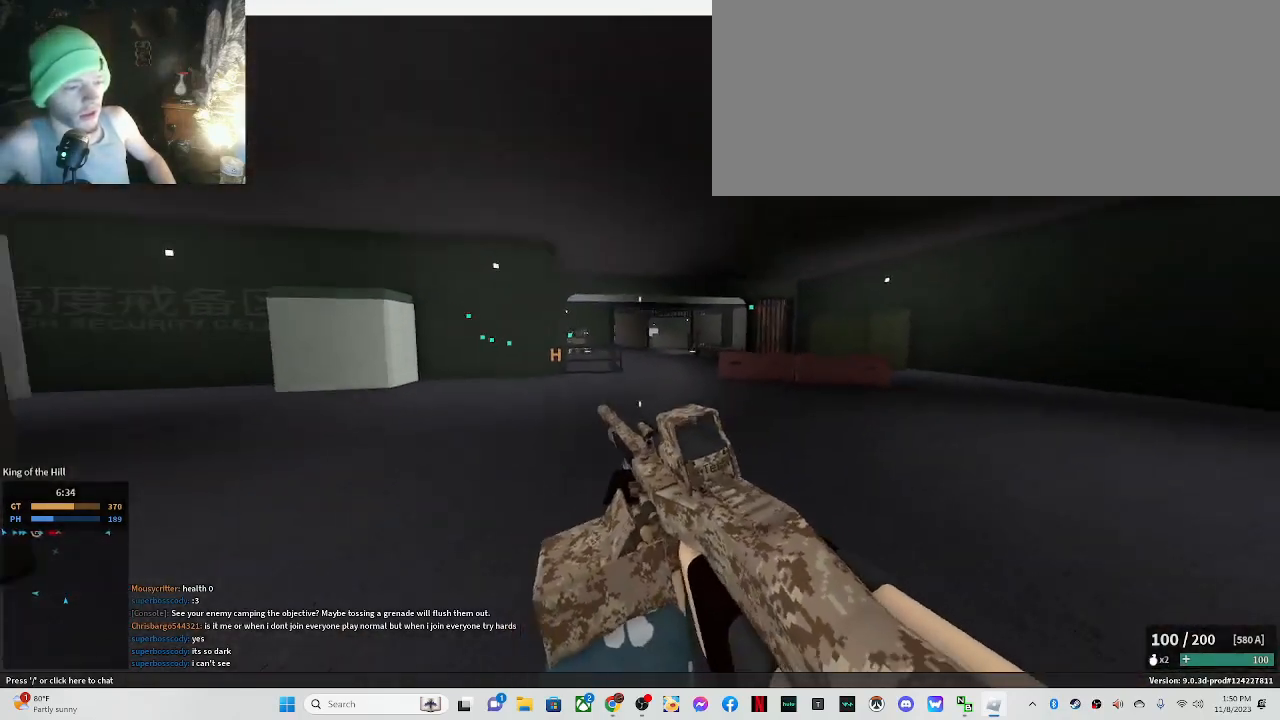
{"keys": ["a", "shift_l", "w"], "mouse": ["right"], "events": [[183, "mouse_right", "down"]]}
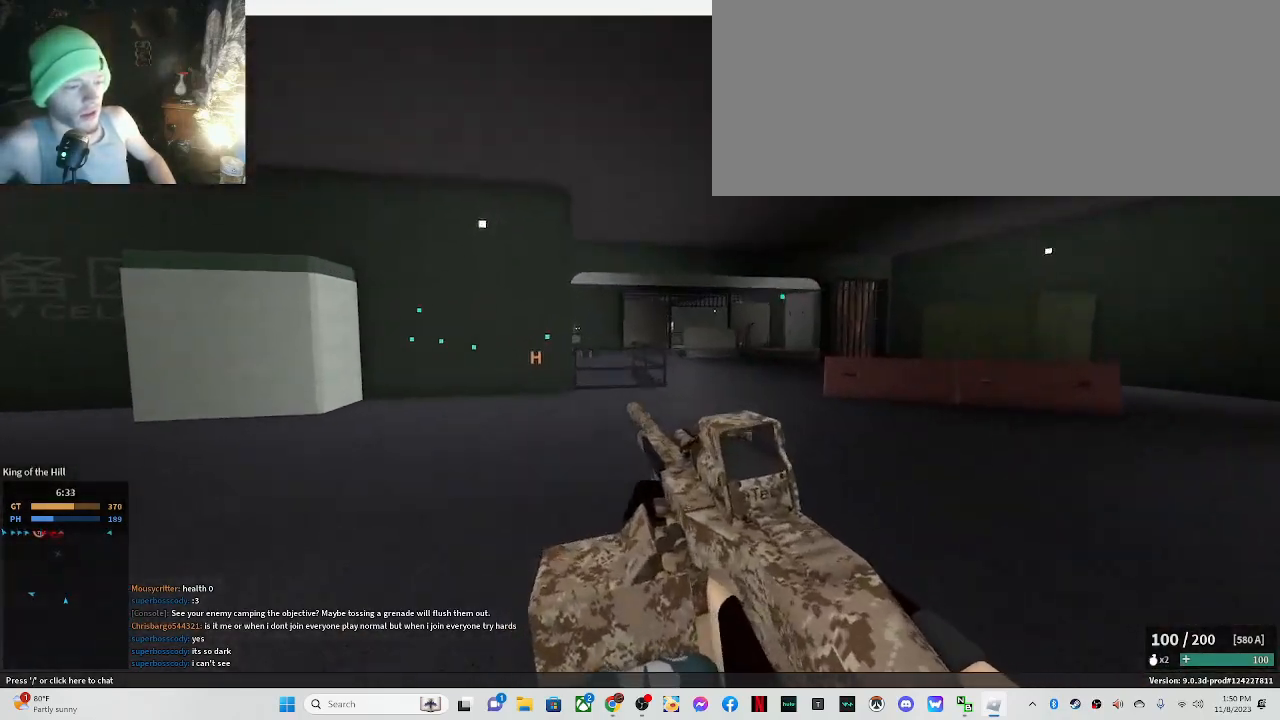
{"keys": ["d", "w"], "mouse": ["left", "right"], "events": [[17, "a", "up"], [17, "d", "down"], [67, "shift_l", "up"], [350, "mouse_left", "down"]]}
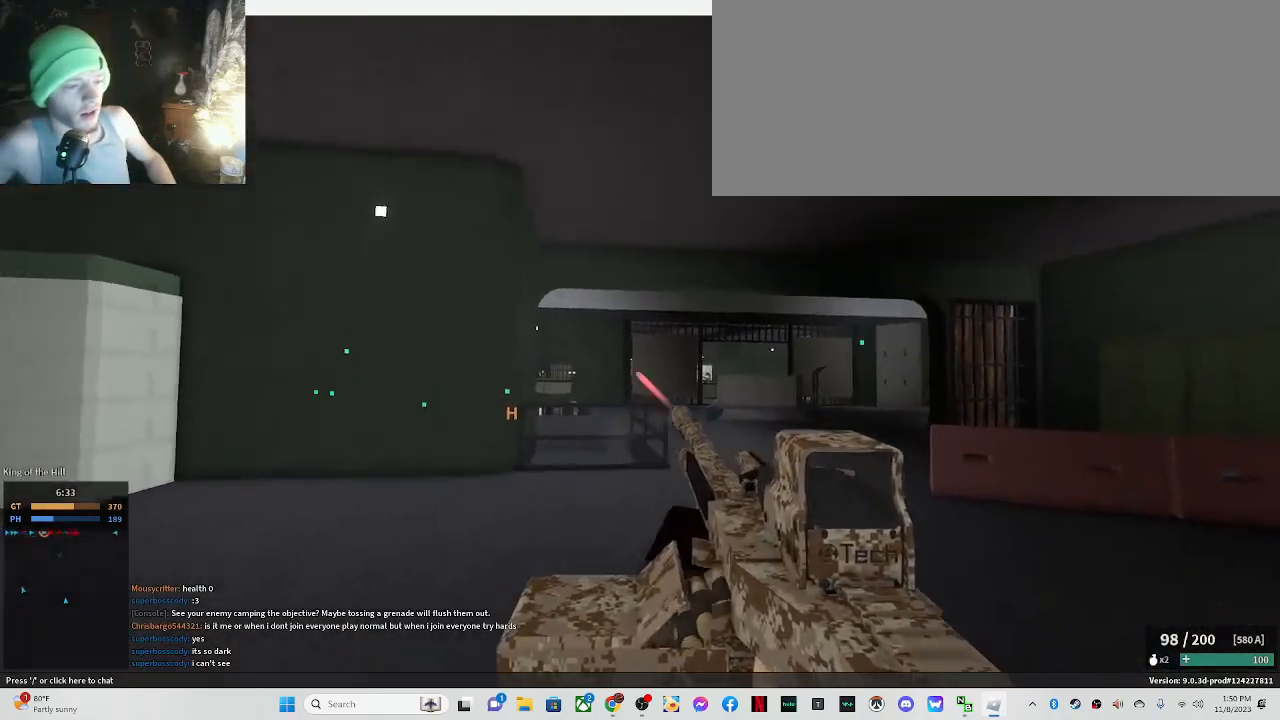
{"keys": ["d", "w"], "mouse": ["left", "right"], "events": []}
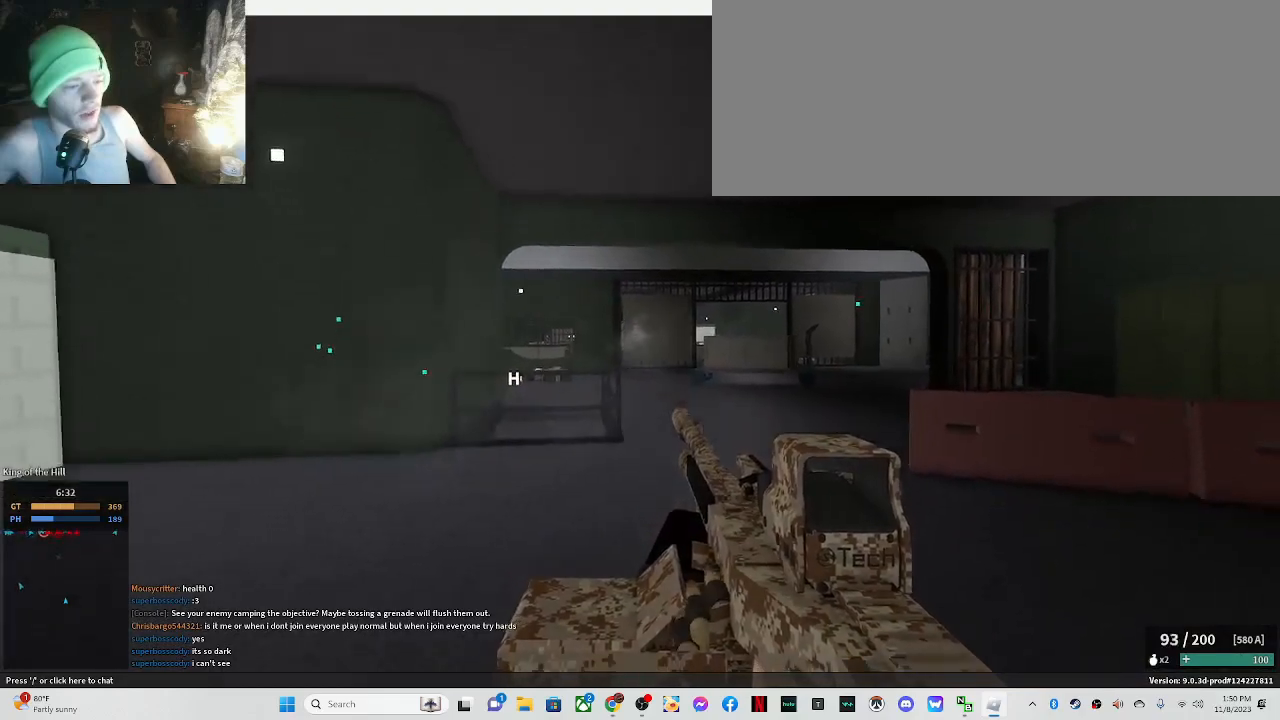
{"keys": ["d", "w"], "mouse": ["left", "right"], "events": []}
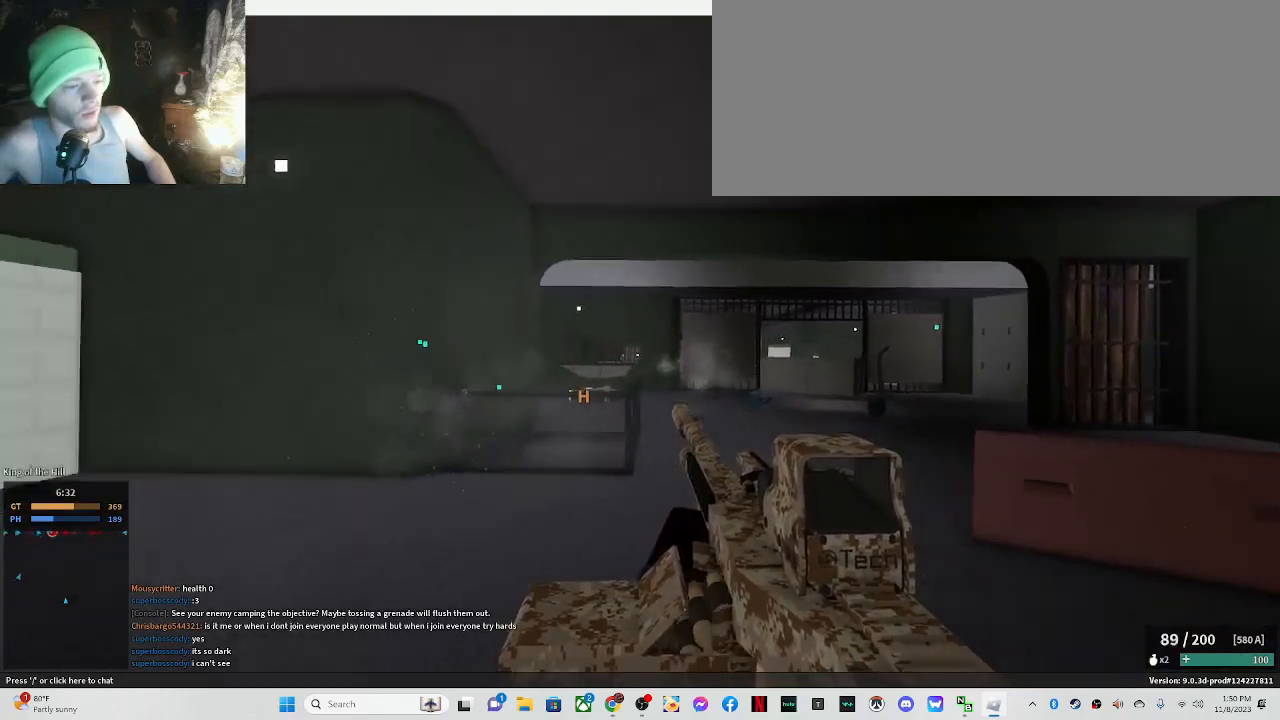
{"keys": ["a", "w"], "mouse": ["left", "right"], "events": [[17, "a", "down"], [67, "d", "up"]]}
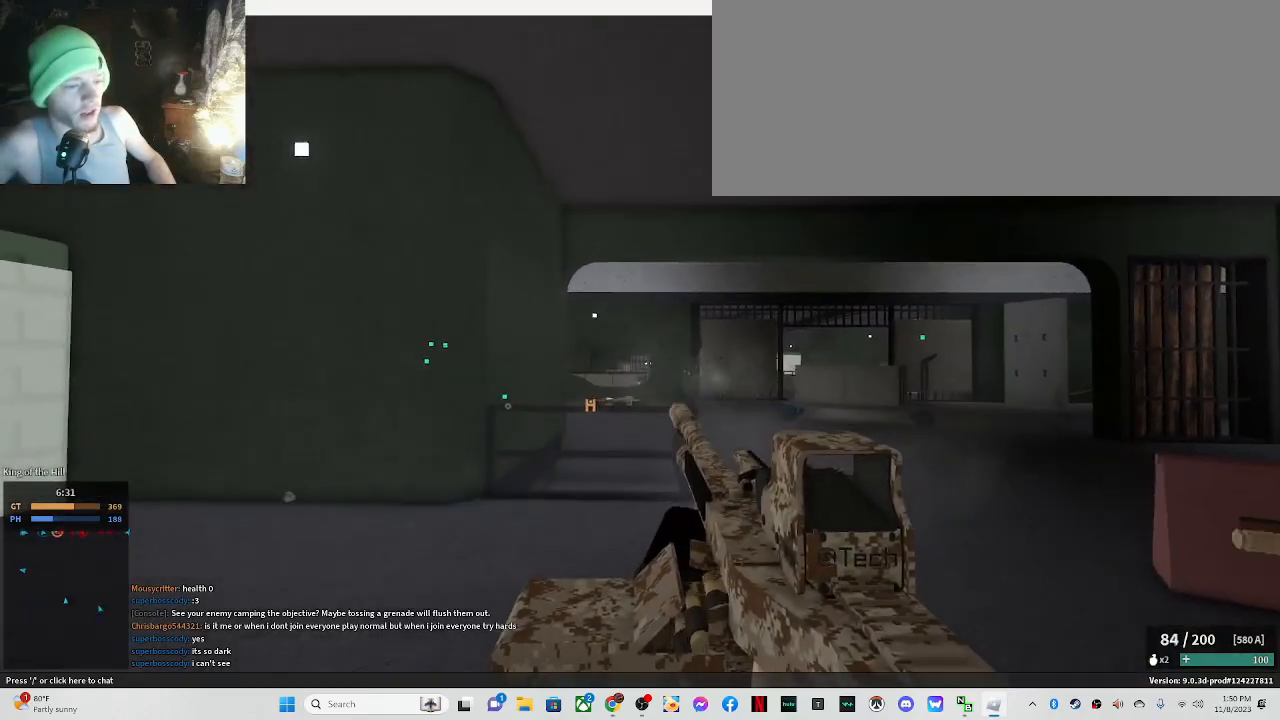
{"keys": ["d", "w"], "mouse": ["left", "right"], "events": [[400, "d", "down"], [450, "a", "up"]]}
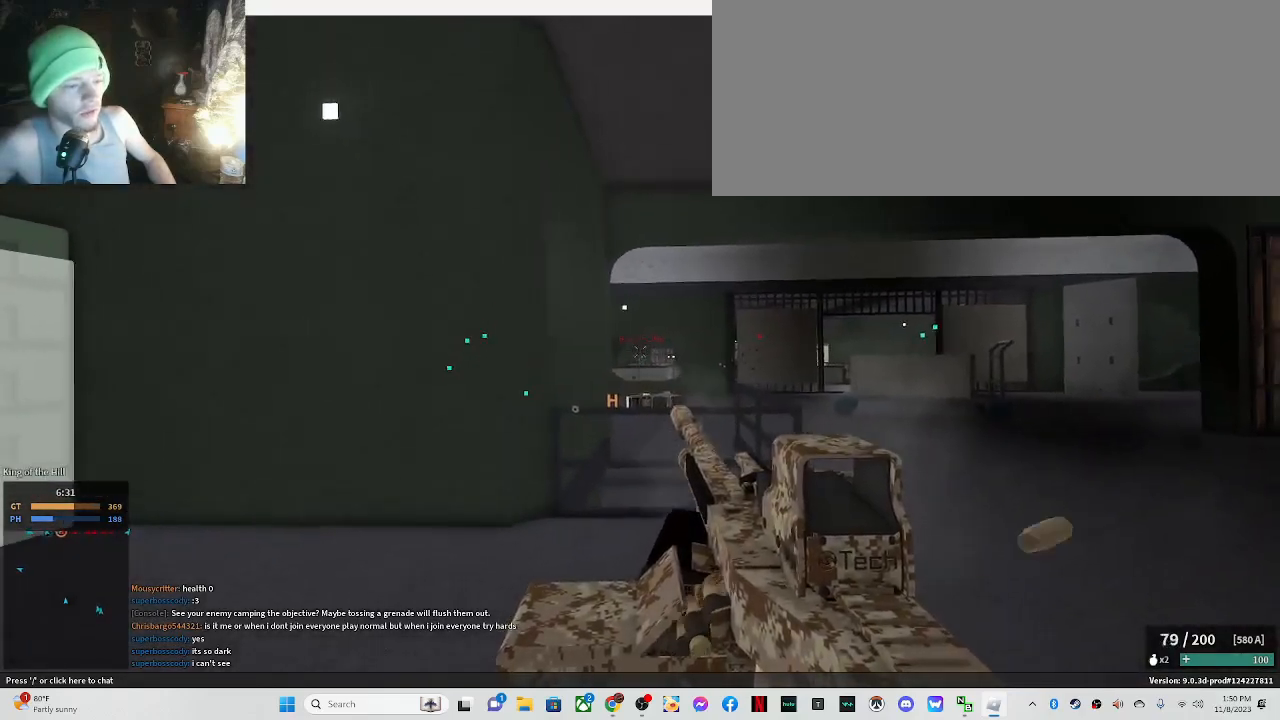
{"keys": ["a", "w"], "mouse": ["left", "right"], "events": [[233, "a", "down"], [283, "d", "up"]]}
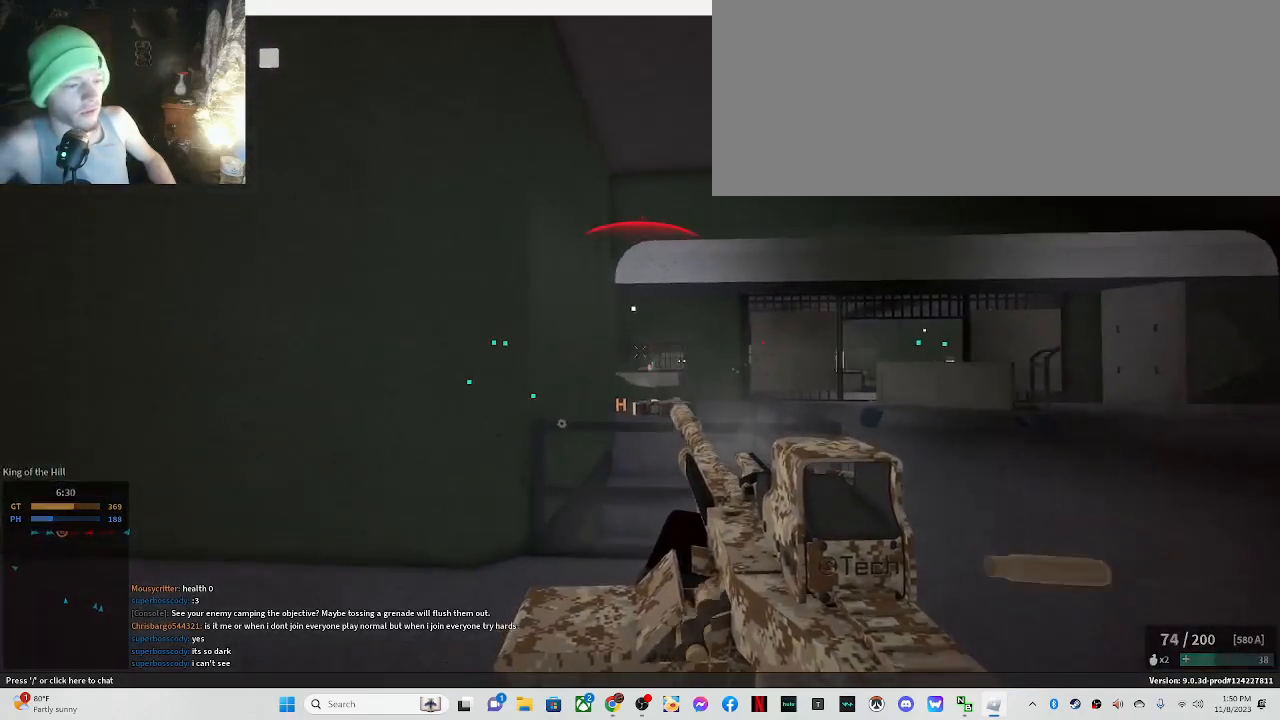
{"keys": ["a", "w"], "mouse": ["left", "right"], "events": [[67, "a", "up"], [67, "d", "down"], [217, "d", "up"], [250, "a", "down"]]}
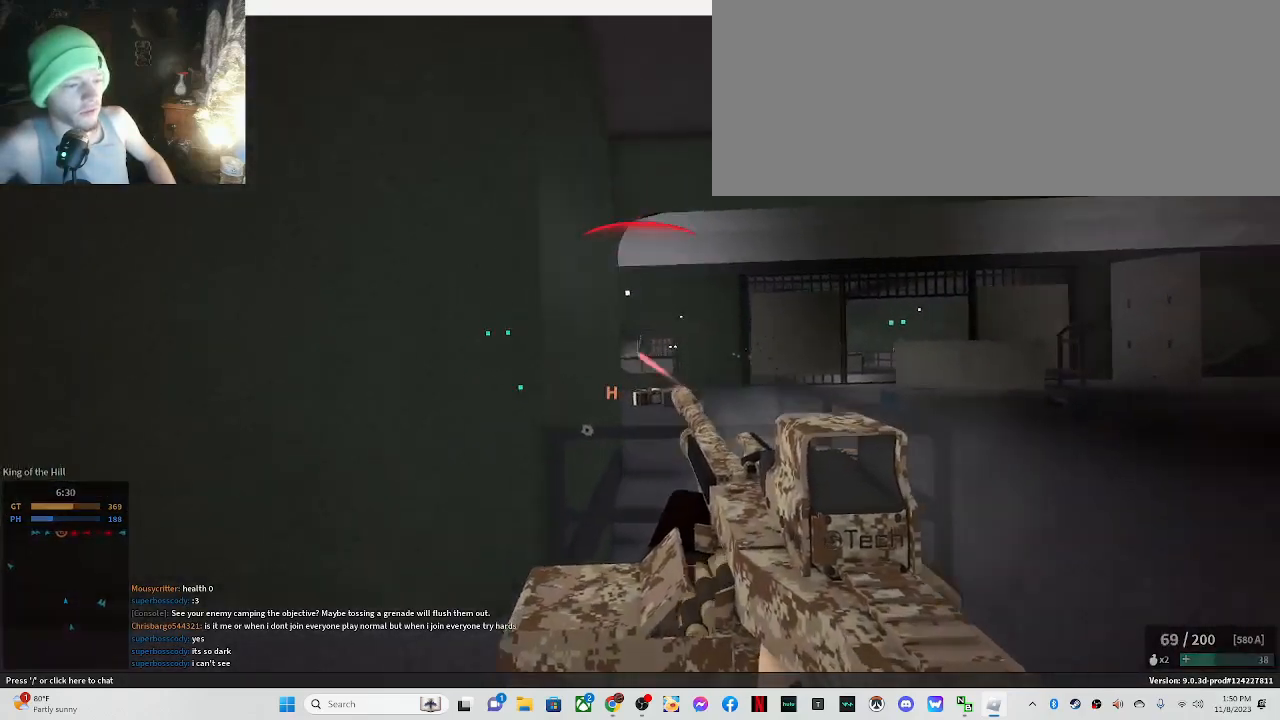
{"keys": ["d", "w"], "mouse": ["left", "right"], "events": [[83, "a", "up"], [83, "d", "down"]]}
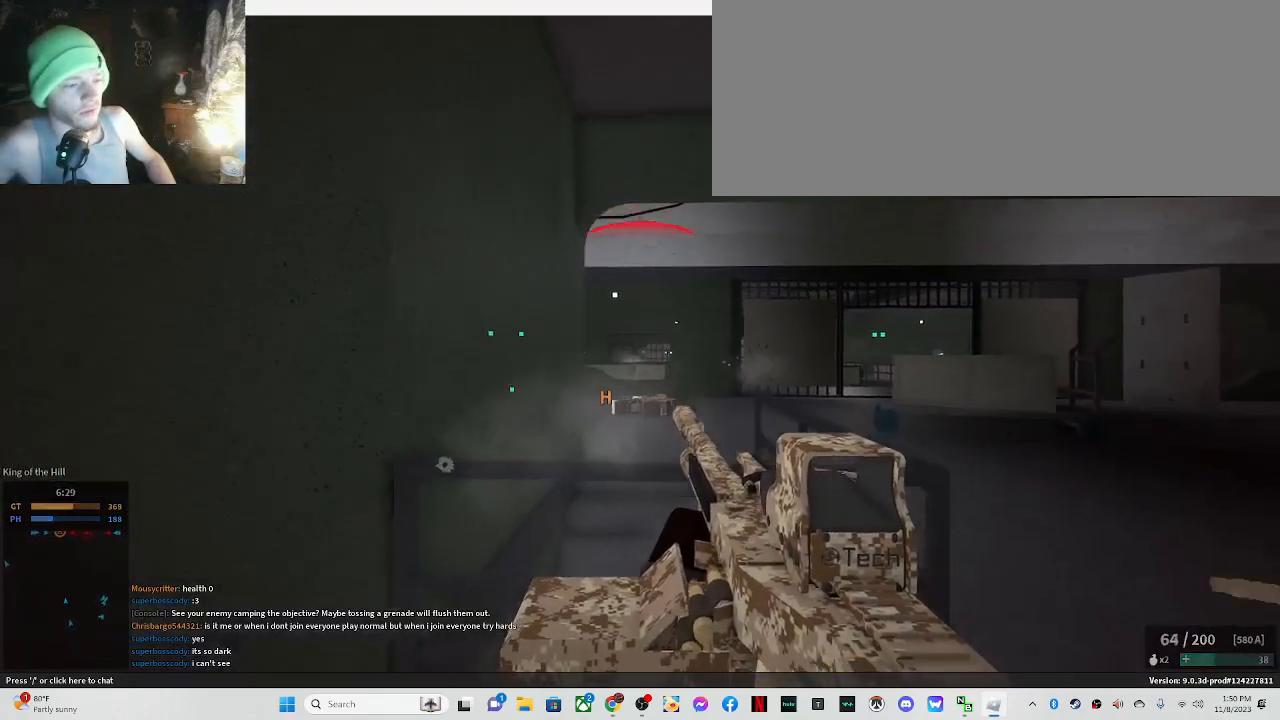
{"keys": ["a"], "mouse": ["left", "right"], "events": [[50, "a", "down"], [133, "d", "up"], [133, "w", "up"]]}
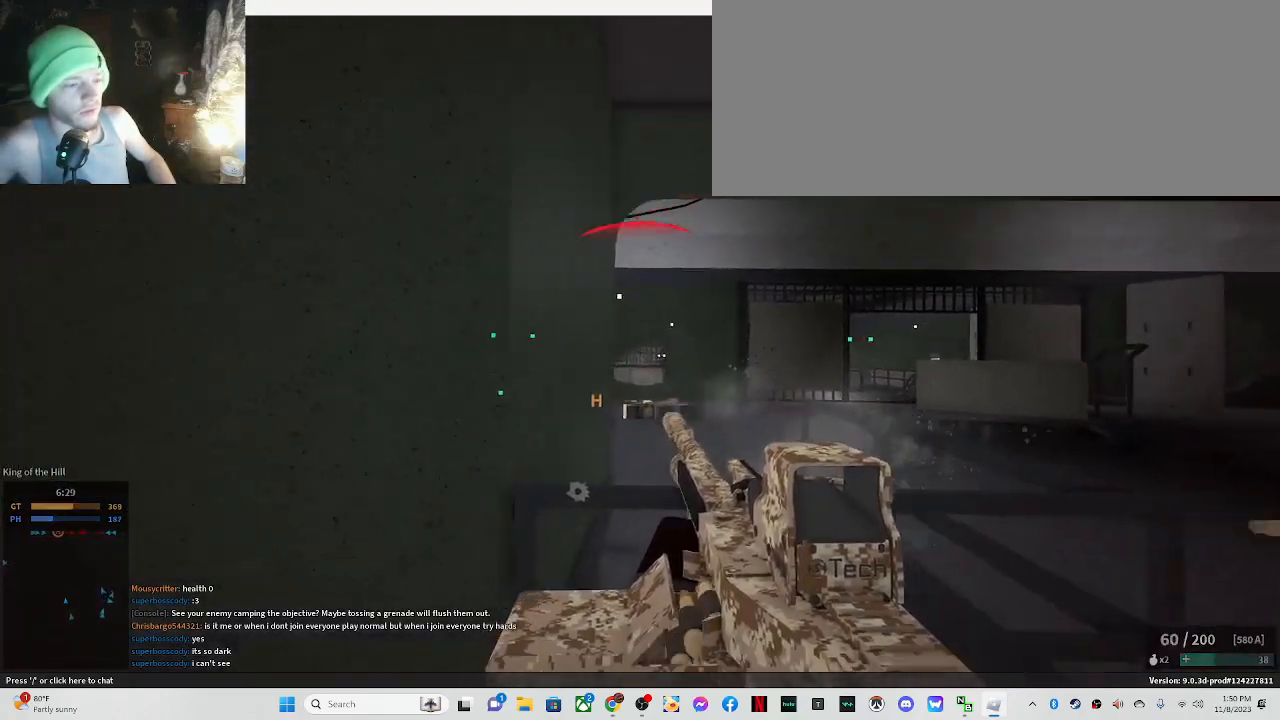
{"keys": ["a", "shift_l", "w"], "mouse": [], "events": [[300, "mouse_left", "up"], [350, "mouse_right", "up"], [383, "shift_l", "down"], [433, "w", "down"]]}
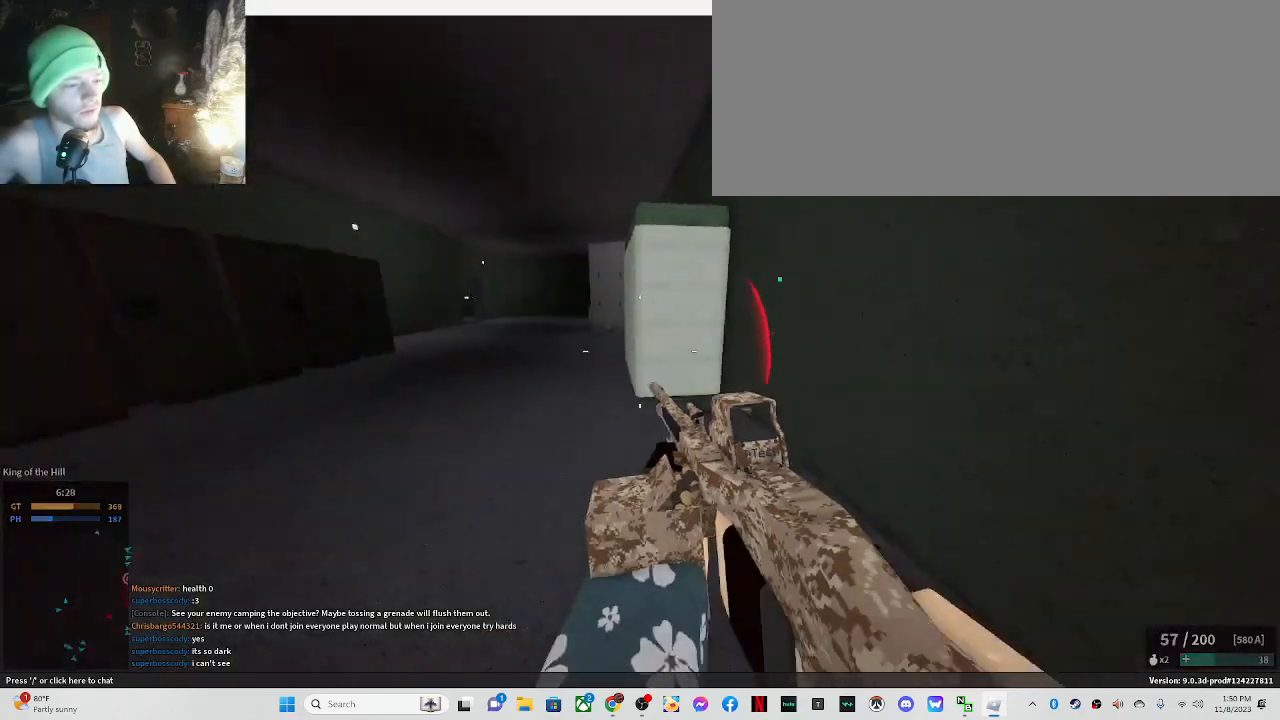
{"keys": ["a", "shift_l", "w"], "mouse": [], "events": [[233, "a", "up"], [450, "a", "down"]]}
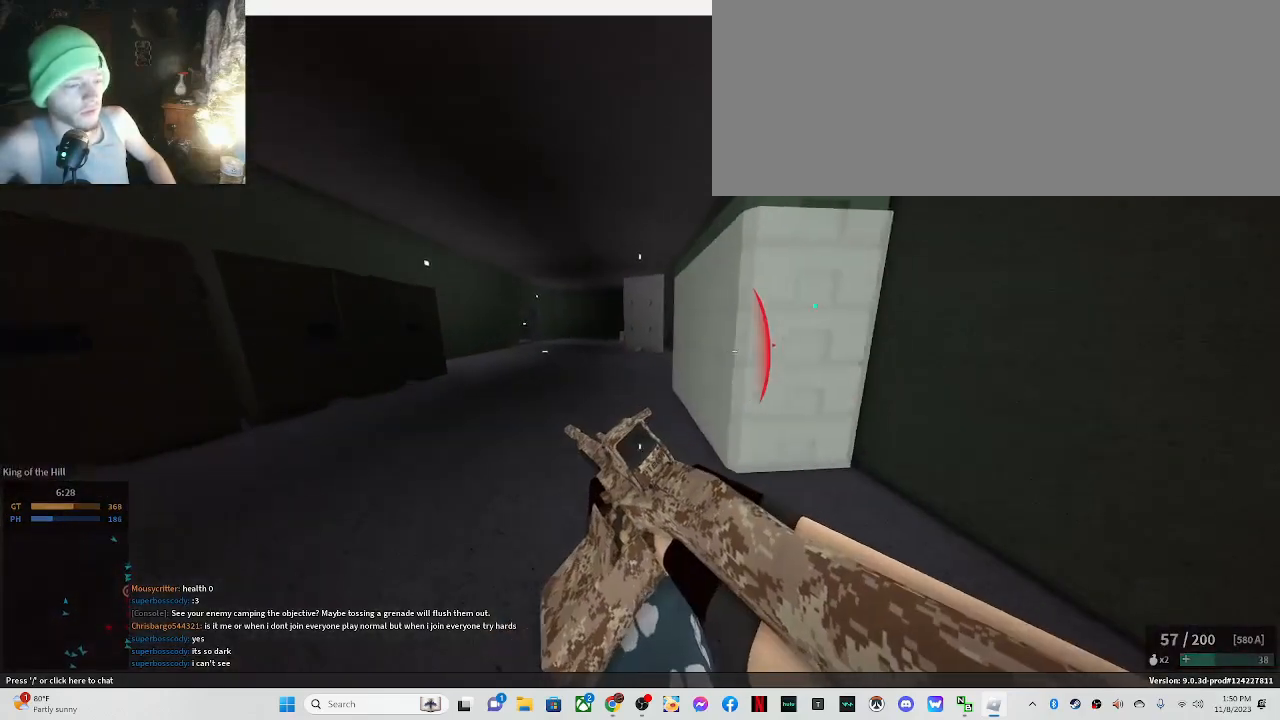
{"keys": ["w"], "mouse": [], "events": [[100, "a", "up"], [333, "c", "down"], [467, "c", "up"], [467, "shift_l", "up"]]}
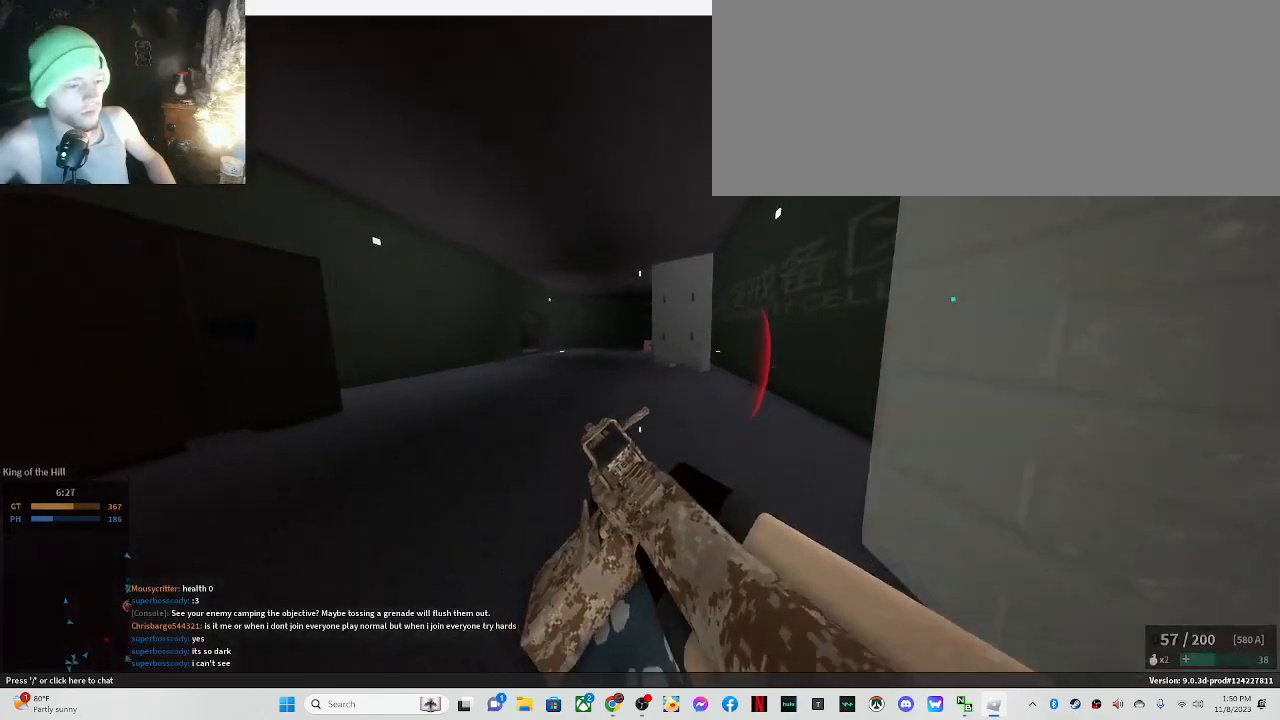
{"keys": ["shift_l", "w"], "mouse": [], "events": [[100, "shift_l", "down"]]}
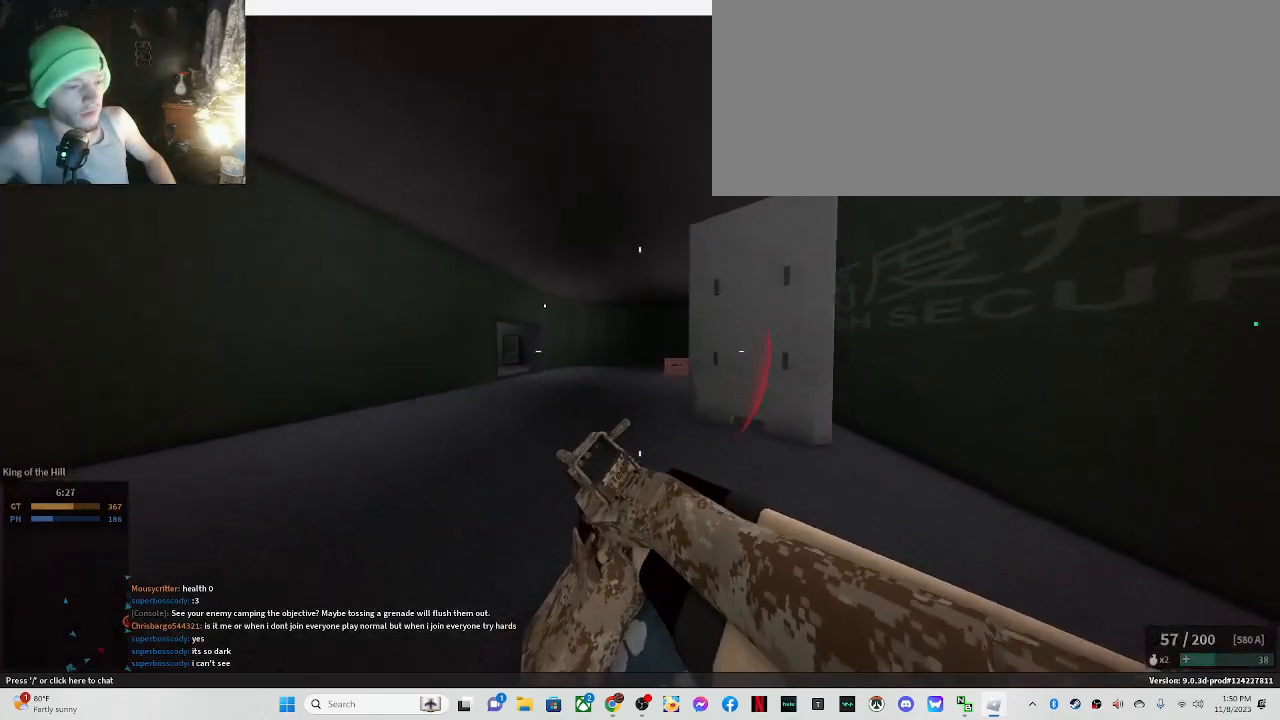
{"keys": ["shift_l", "w"], "mouse": [], "events": []}
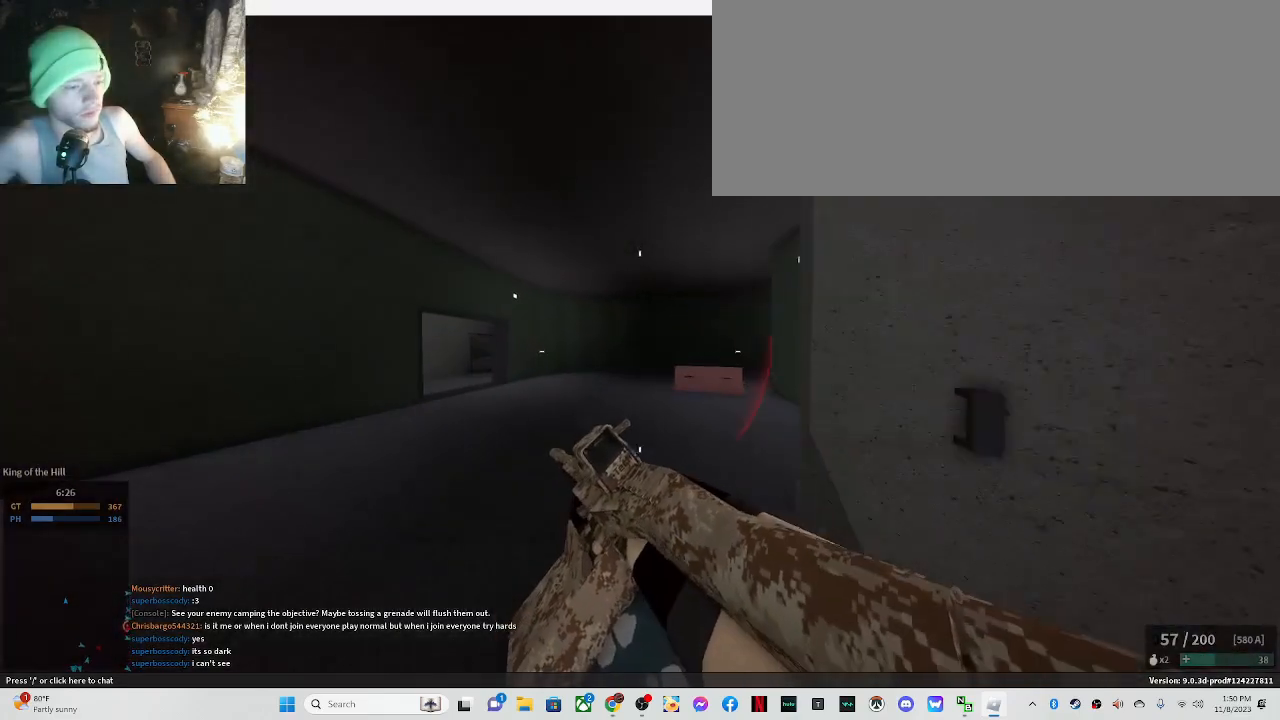
{"keys": ["shift_l", "w"], "mouse": [], "events": []}
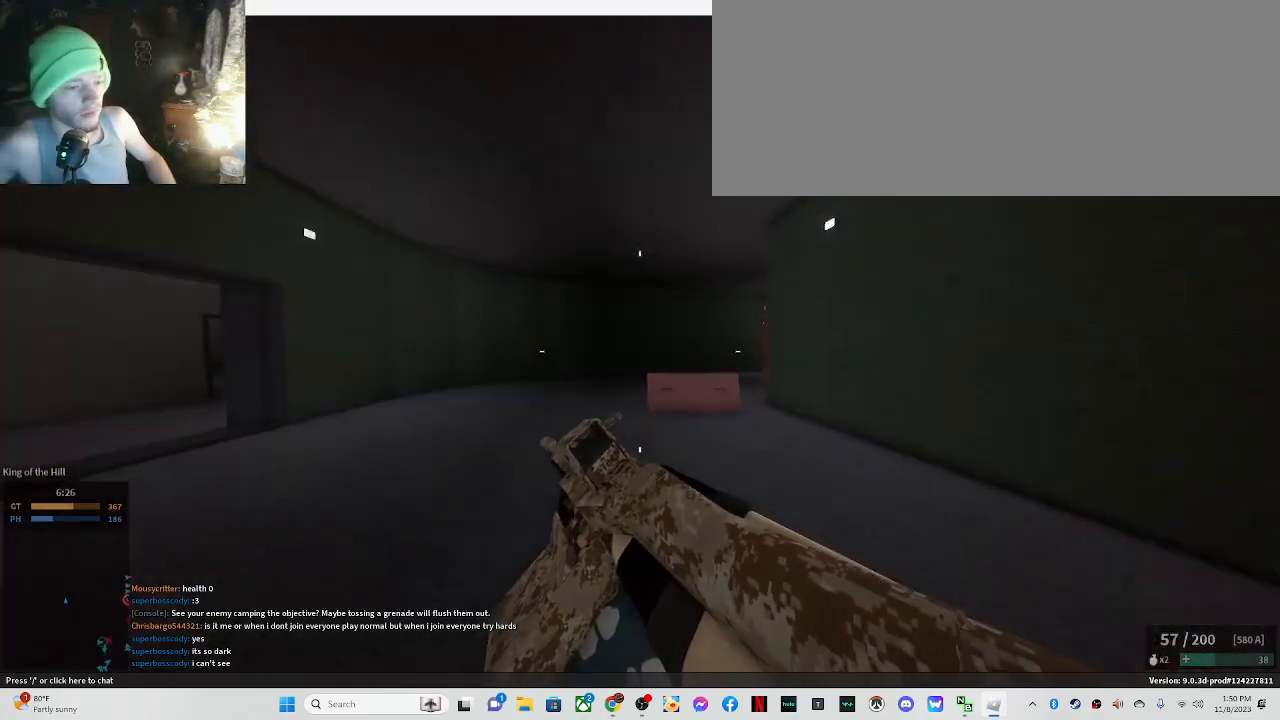
{"keys": ["shift_l", "w"], "mouse": [], "events": [[67, "c", "down"], [150, "shift_l", "up"], [200, "c", "up"], [300, "shift_l", "down"]]}
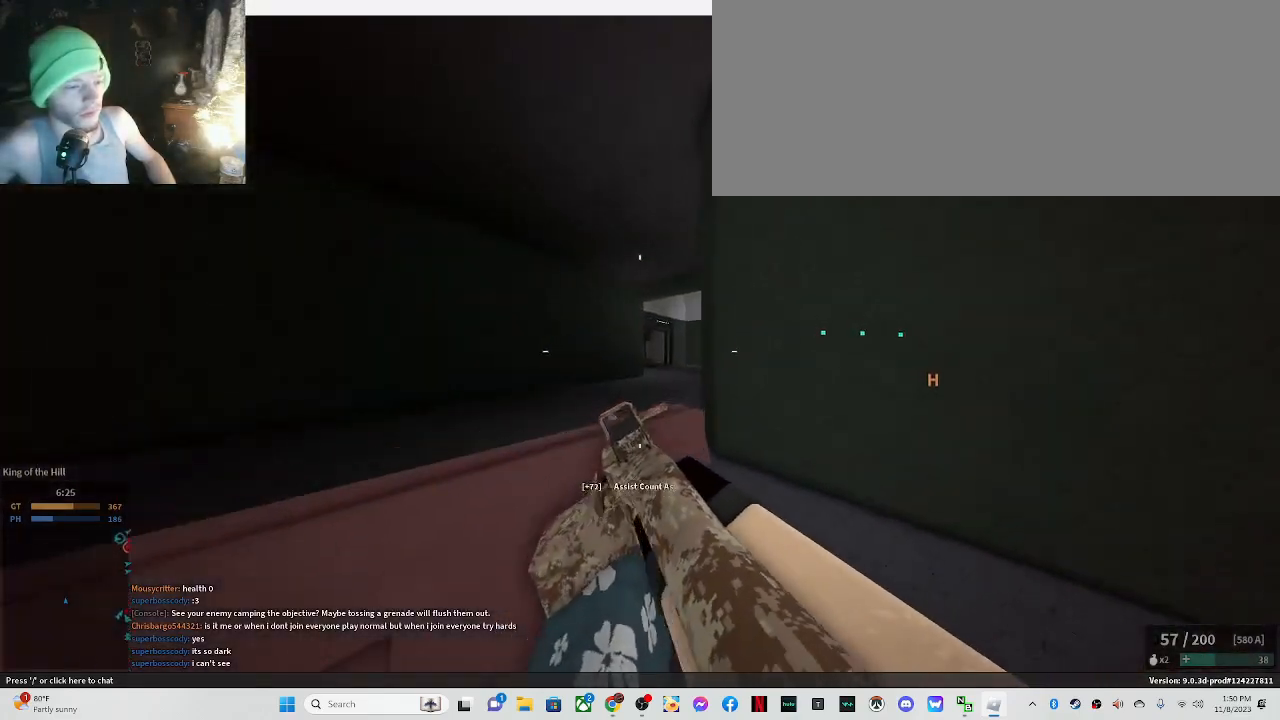
{"keys": ["a", "shift_l", "w"], "mouse": [], "events": [[417, "a", "down"]]}
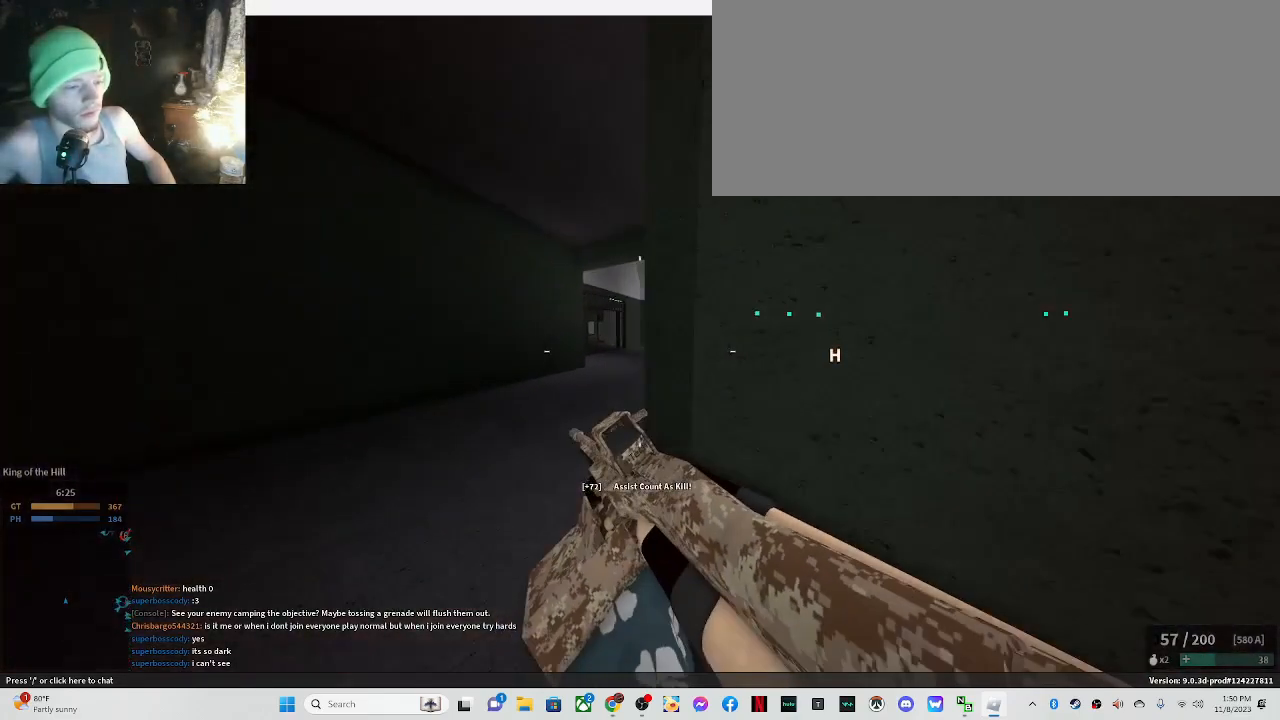
{"keys": ["a", "shift_l", "w"], "mouse": [], "events": []}
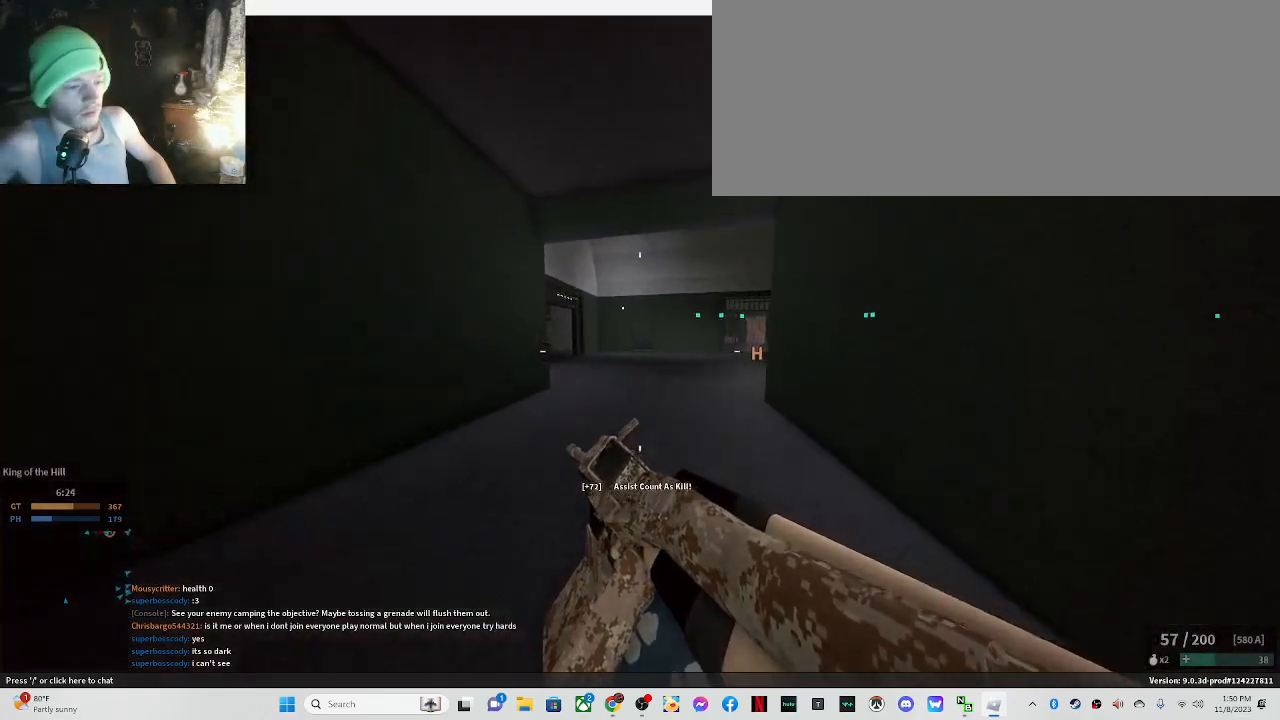
{"keys": ["a", "shift_l", "w"], "mouse": [], "events": [[117, "a", "up"], [350, "a", "down"]]}